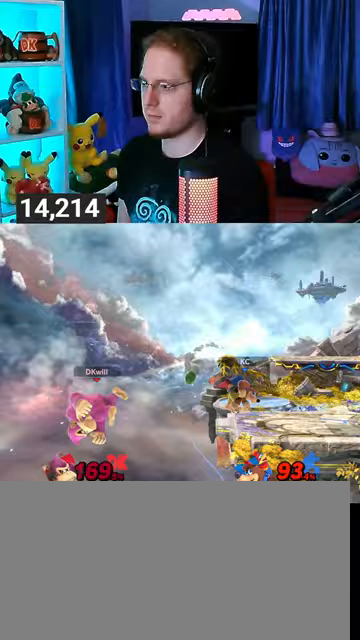
Gameplay with a controller (Nintendo layout); each line is a JSON object with the inputs held at the frame after it. "events" lists button and stick changes between this image and that frame as [ms after this image, input, new state], when the widget could be followed in between. Not read: L3 R3.
{"buttons": ["Y"], "left_stick": "left", "right_stick": "center", "events": [[33, "left_stick", "down-right"], [133, "left_stick", "right"], [233, "left_stick", "left"], [333, "Y", "down"]]}
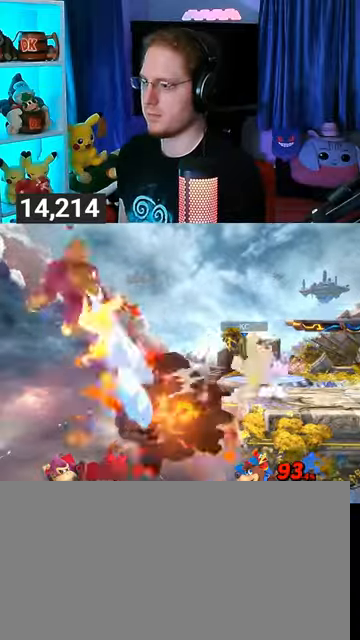
{"buttons": [], "left_stick": "right", "right_stick": "center", "events": [[33, "left_stick", "right"], [233, "Y", "up"], [333, "Y", "down"], [467, "Y", "up"]]}
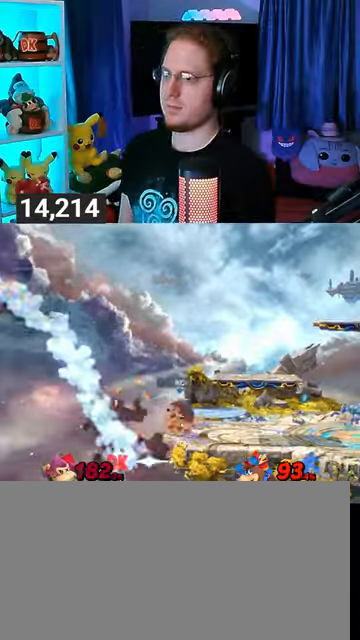
{"buttons": ["Y"], "left_stick": "right", "right_stick": "center", "events": [[33, "Y", "down"], [100, "Y", "up"], [167, "Y", "down"], [267, "Y", "up"], [333, "Y", "down"]]}
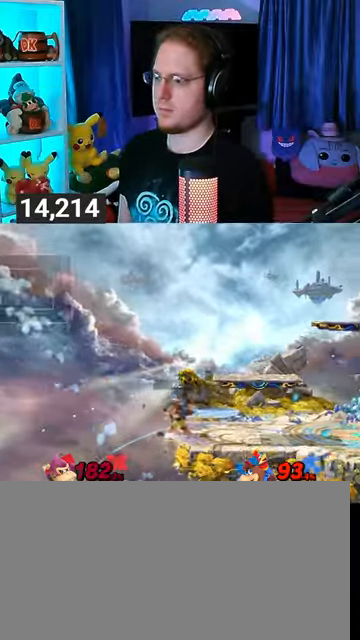
{"buttons": [], "left_stick": "up-right", "right_stick": "center", "events": [[267, "Y", "up"], [467, "left_stick", "up-right"]]}
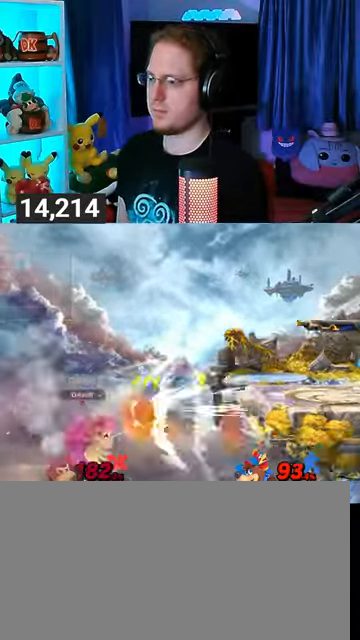
{"buttons": [], "left_stick": "up-right", "right_stick": "center", "events": []}
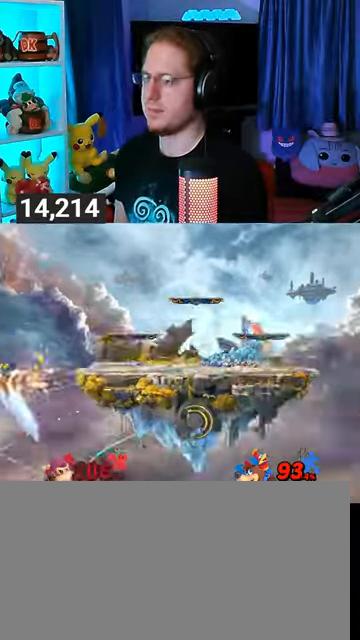
{"buttons": [], "left_stick": "center", "right_stick": "center", "events": [[33, "Y", "down"], [33, "left_stick", "center"], [233, "Y", "up"]]}
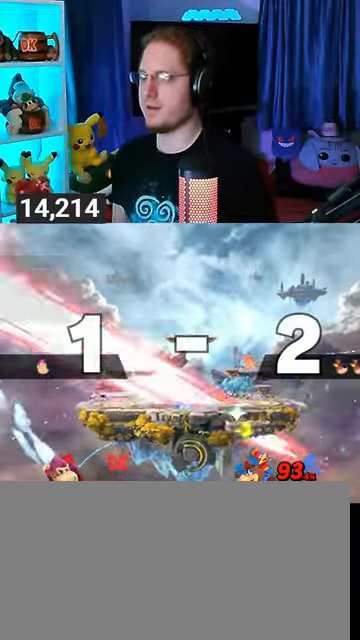
{"buttons": [], "left_stick": "center", "right_stick": "center", "events": []}
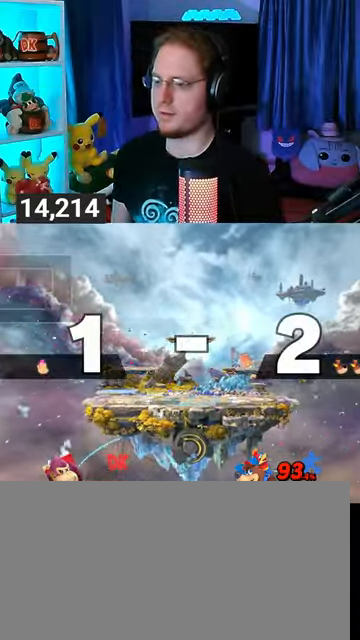
{"buttons": [], "left_stick": "center", "right_stick": "center", "events": []}
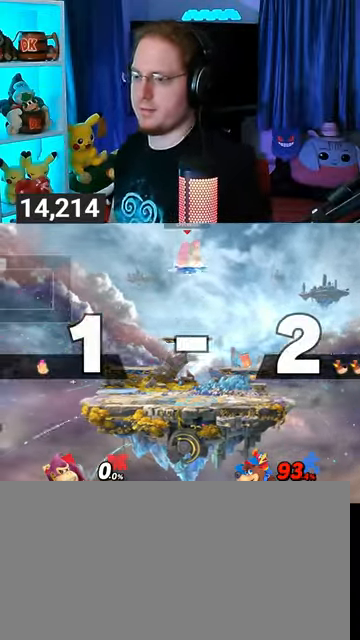
{"buttons": [], "left_stick": "up-left", "right_stick": "center", "events": [[367, "left_stick", "up-left"]]}
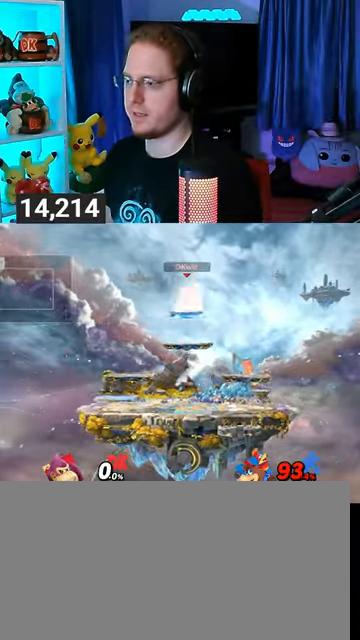
{"buttons": [], "left_stick": "center", "right_stick": "center", "events": [[67, "left_stick", "down-left"], [233, "left_stick", "center"], [300, "B", "down"], [400, "B", "up"]]}
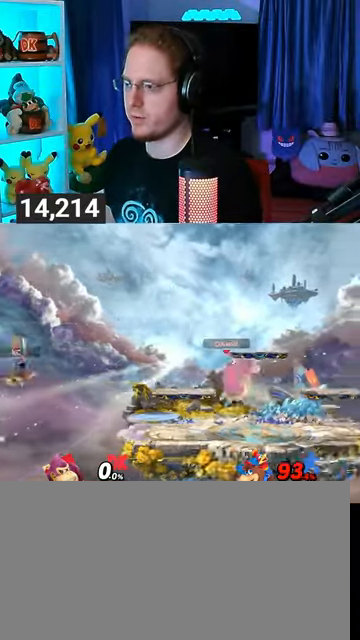
{"buttons": [], "left_stick": "left", "right_stick": "center", "events": [[167, "left_stick", "left"]]}
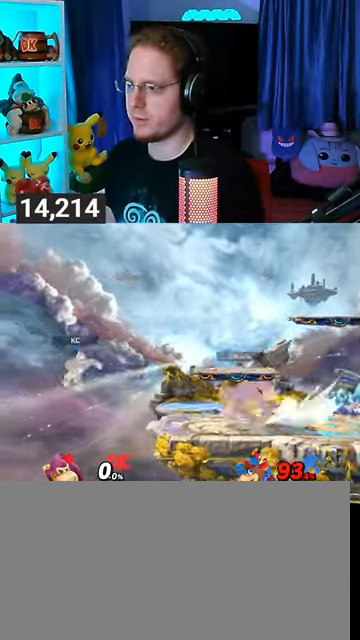
{"buttons": [], "left_stick": "down", "right_stick": "center", "events": [[33, "left_stick", "down"], [100, "A", "down"], [133, "A", "up"], [233, "A", "down"], [400, "A", "up"]]}
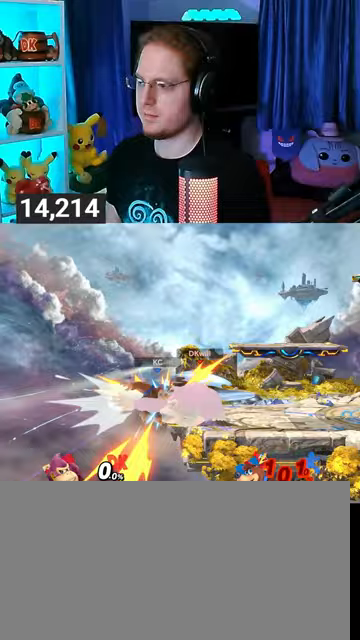
{"buttons": [], "left_stick": "center", "right_stick": "center", "events": [[67, "left_stick", "center"], [167, "left_stick", "left"], [367, "left_stick", "center"], [400, "A", "down"], [467, "A", "up"]]}
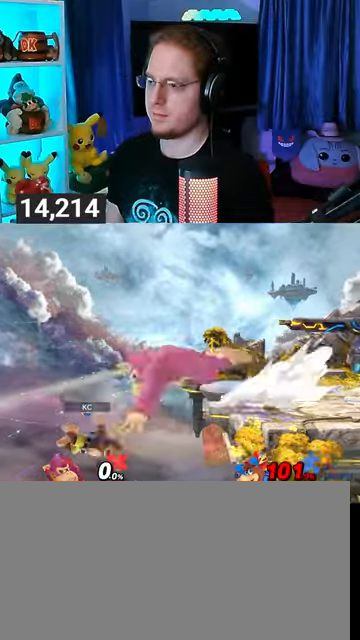
{"buttons": [], "left_stick": "center", "right_stick": "center", "events": [[67, "left_stick", "left"], [467, "left_stick", "center"]]}
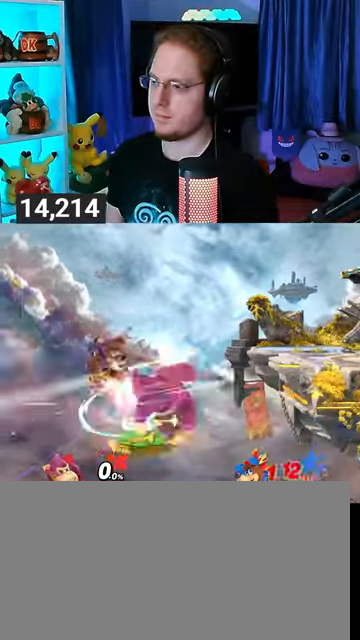
{"buttons": [], "left_stick": "up-right", "right_stick": "center", "events": [[33, "left_stick", "right"], [233, "left_stick", "up-right"]]}
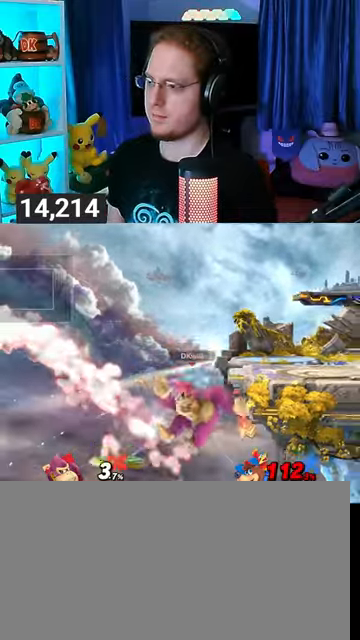
{"buttons": [], "left_stick": "right", "right_stick": "center", "events": [[67, "Y", "down"], [133, "B", "down"], [133, "Y", "up"], [300, "left_stick", "right"], [433, "B", "up"]]}
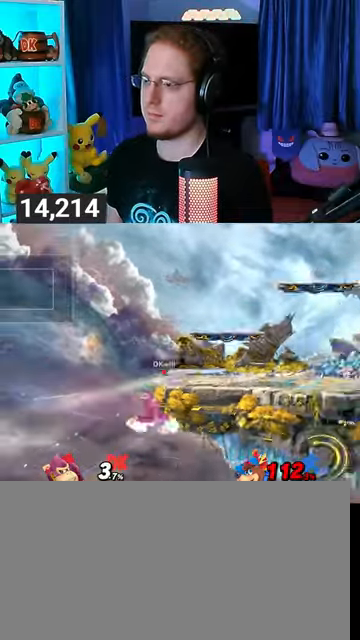
{"buttons": [], "left_stick": "right", "right_stick": "center", "events": [[33, "left_stick", "center"], [200, "left_stick", "right"], [333, "L1", "down"], [367, "L1", "up"]]}
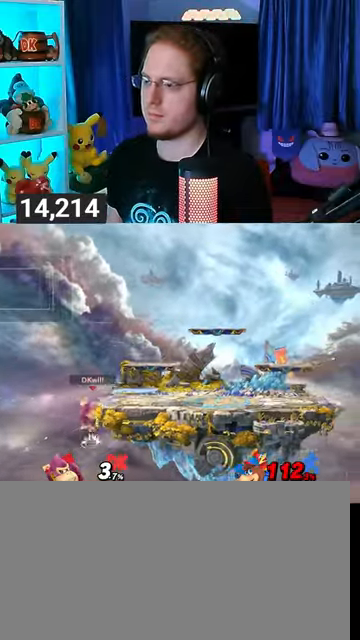
{"buttons": [], "left_stick": "down-left", "right_stick": "center", "events": [[100, "left_stick", "up"], [367, "left_stick", "down-left"]]}
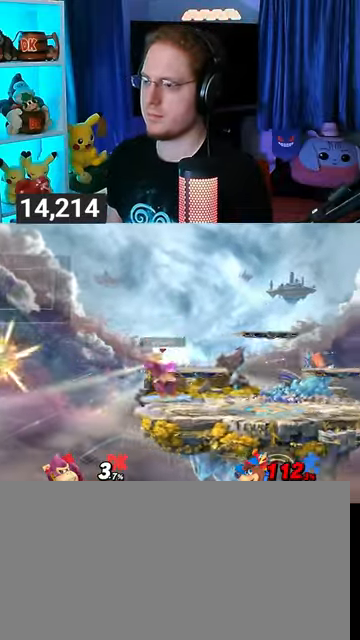
{"buttons": ["A"], "left_stick": "down-left", "right_stick": "center", "events": [[333, "A", "down"], [400, "A", "up"], [433, "A", "down"]]}
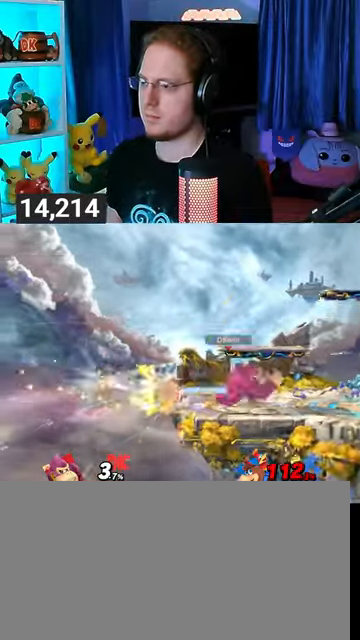
{"buttons": [], "left_stick": "down-left", "right_stick": "center", "events": [[33, "A", "up"], [67, "A", "down"], [200, "A", "up"]]}
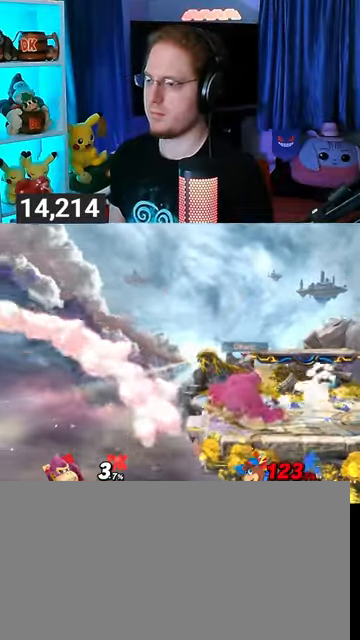
{"buttons": [], "left_stick": "up-right", "right_stick": "center", "events": [[33, "left_stick", "center"], [133, "left_stick", "left"], [200, "Y", "down"], [233, "Y", "up"], [233, "left_stick", "center"], [367, "left_stick", "up-right"]]}
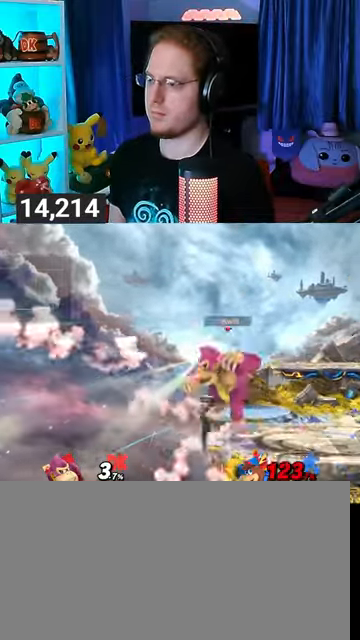
{"buttons": [], "left_stick": "right", "right_stick": "center", "events": [[100, "left_stick", "down"], [267, "left_stick", "right"]]}
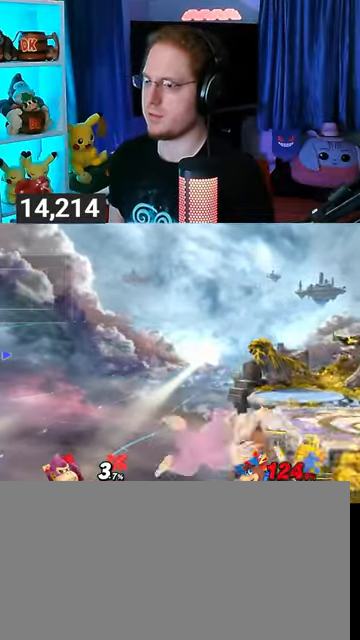
{"buttons": [], "left_stick": "center", "right_stick": "center", "events": [[67, "left_stick", "center"]]}
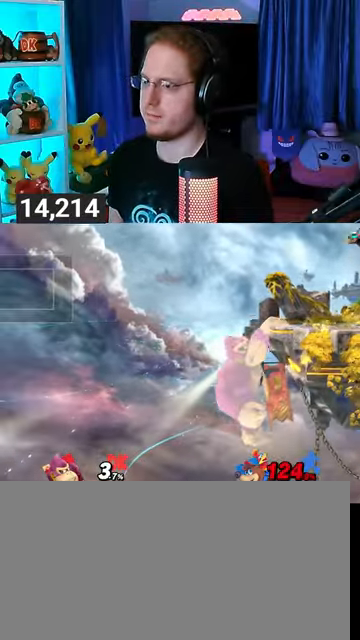
{"buttons": [], "left_stick": "right", "right_stick": "center", "events": [[167, "left_stick", "left"], [300, "left_stick", "right"], [333, "L1", "down"], [400, "L1", "up"]]}
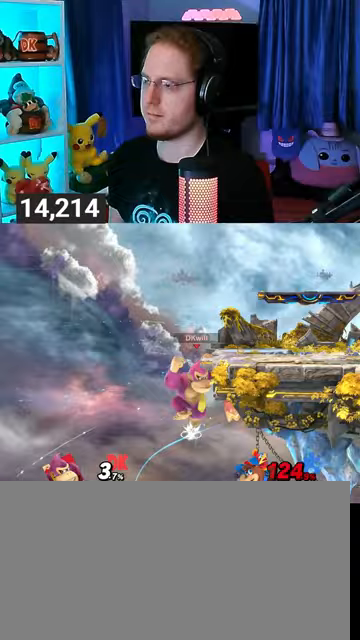
{"buttons": [], "left_stick": "center", "right_stick": "center", "events": [[33, "left_stick", "up-right"], [267, "left_stick", "down-right"], [433, "left_stick", "center"]]}
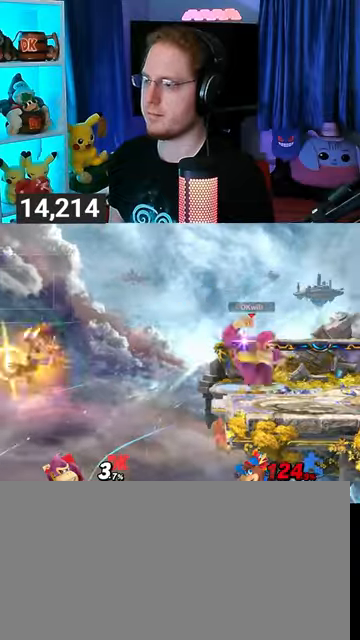
{"buttons": [], "left_stick": "left", "right_stick": "center", "events": [[67, "left_stick", "left"], [100, "A", "down"], [333, "A", "up"], [400, "A", "down"], [500, "A", "up"]]}
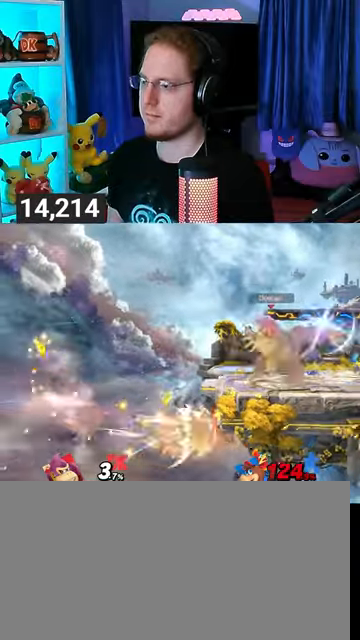
{"buttons": [], "left_stick": "center", "right_stick": "center", "events": [[33, "A", "down"], [233, "A", "up"], [400, "left_stick", "center"]]}
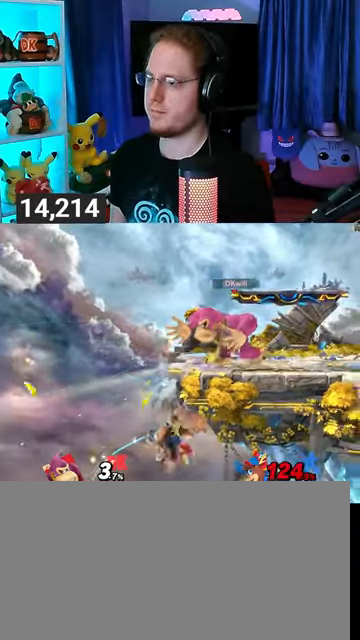
{"buttons": [], "left_stick": "down", "right_stick": "center", "events": [[133, "left_stick", "left"], [467, "left_stick", "down"]]}
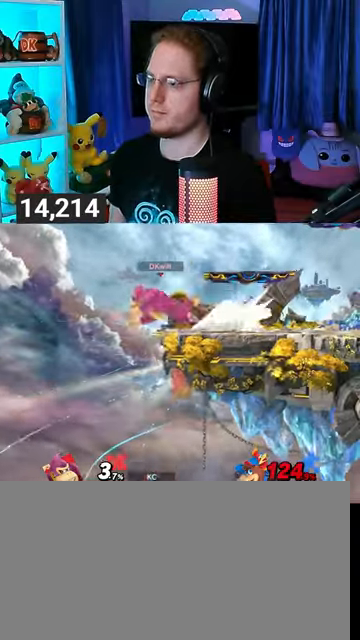
{"buttons": [], "left_stick": "center", "right_stick": "center", "events": [[67, "L1", "down"], [67, "left_stick", "right"], [200, "L1", "up"], [233, "left_stick", "center"], [300, "B", "down"], [467, "B", "up"]]}